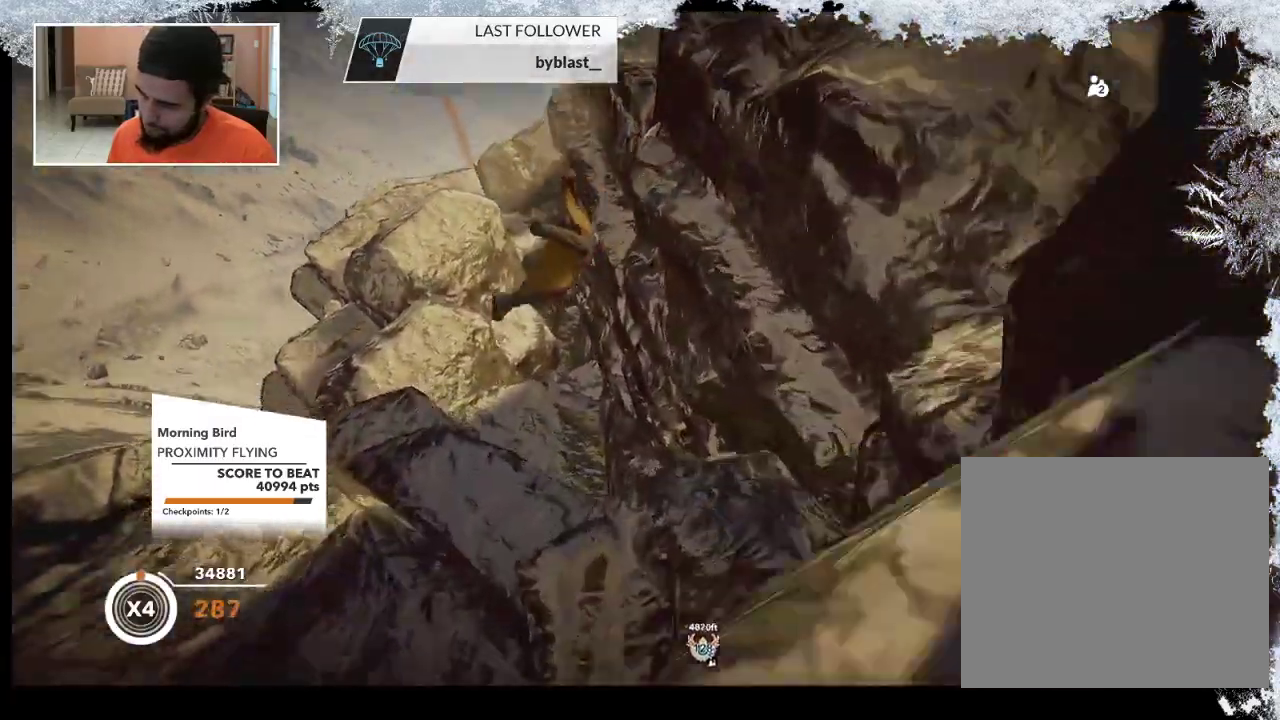
Gameplay with a controller (PlayStation layout); each line is a JSON object with the inputs held at the frame after it. "events" lists button and stick changes between this image and that frame as [ms after this image, input, new state], when the widget could be followed in between.
{"buttons": [], "left_stick": "center", "right_stick": "center", "events": [[500, "left_stick", "center"]]}
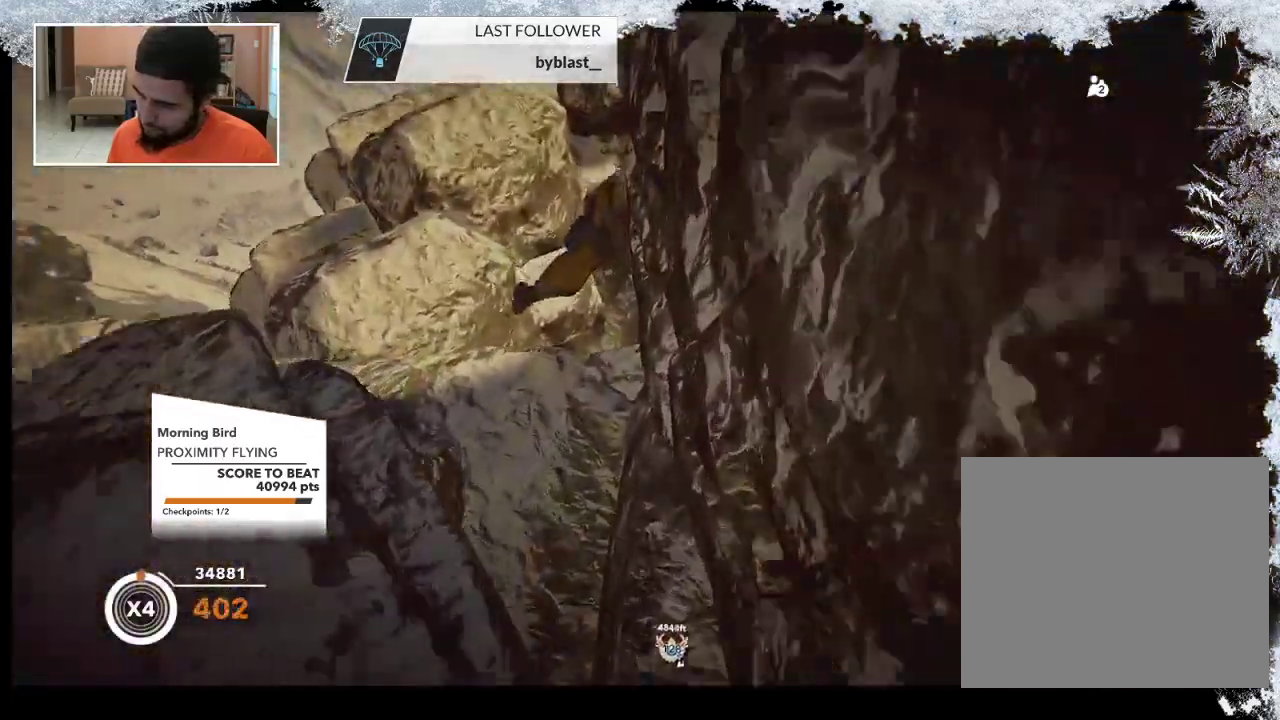
{"buttons": [], "left_stick": "right", "right_stick": "center", "events": [[200, "left_stick", "down-left"], [467, "left_stick", "right"]]}
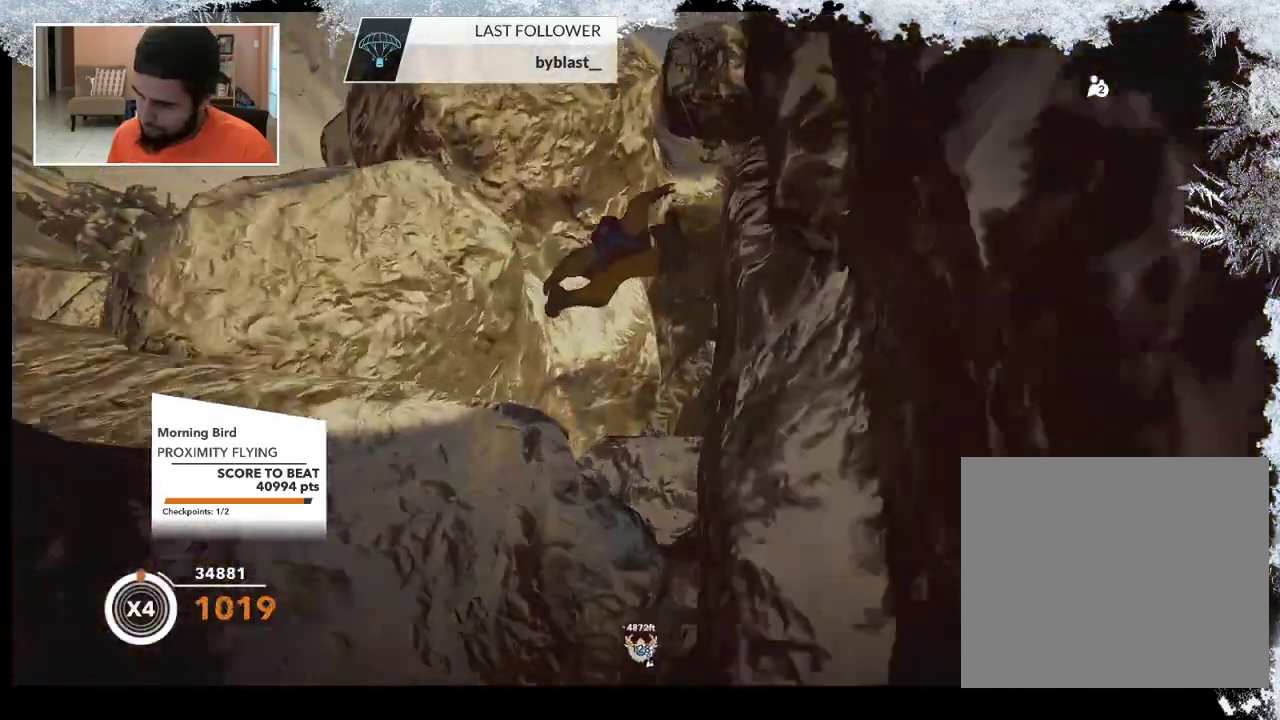
{"buttons": [], "left_stick": "up-right", "right_stick": "right", "events": [[100, "left_stick", "up-right"], [100, "right_stick", "down-right"], [500, "right_stick", "right"]]}
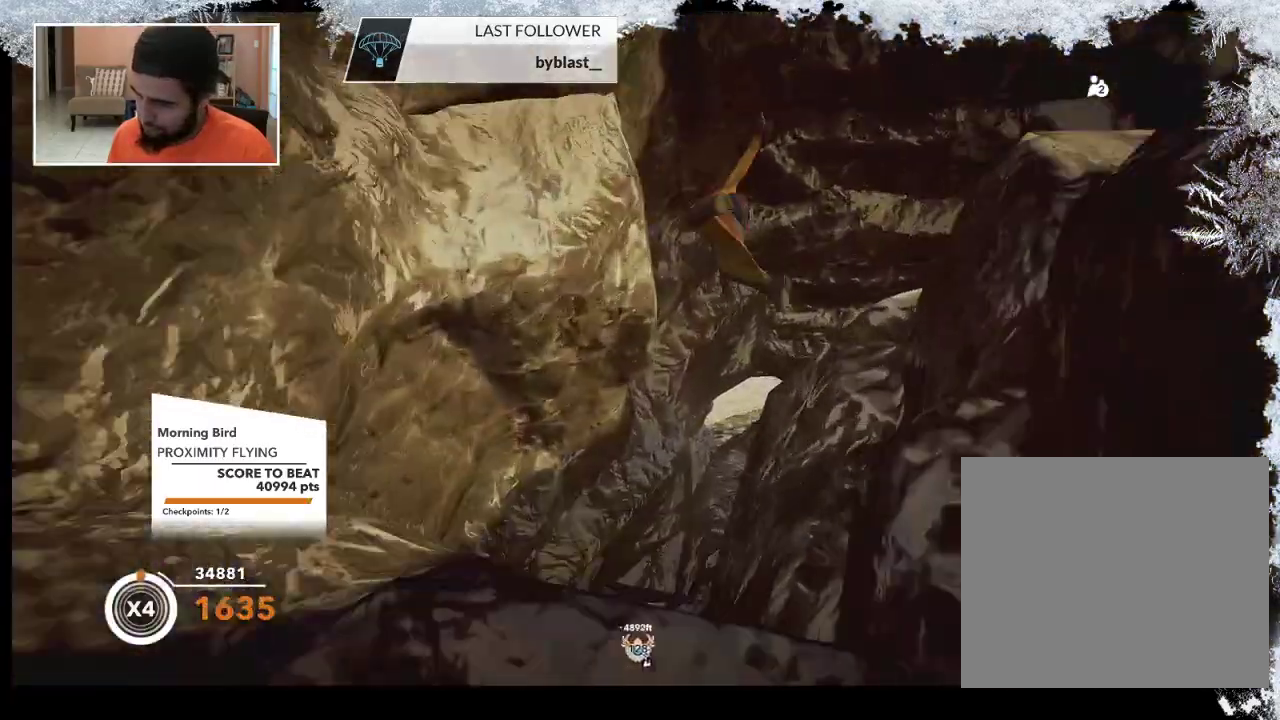
{"buttons": [], "left_stick": "up-right", "right_stick": "right", "events": [[100, "right_stick", "center"], [300, "right_stick", "right"]]}
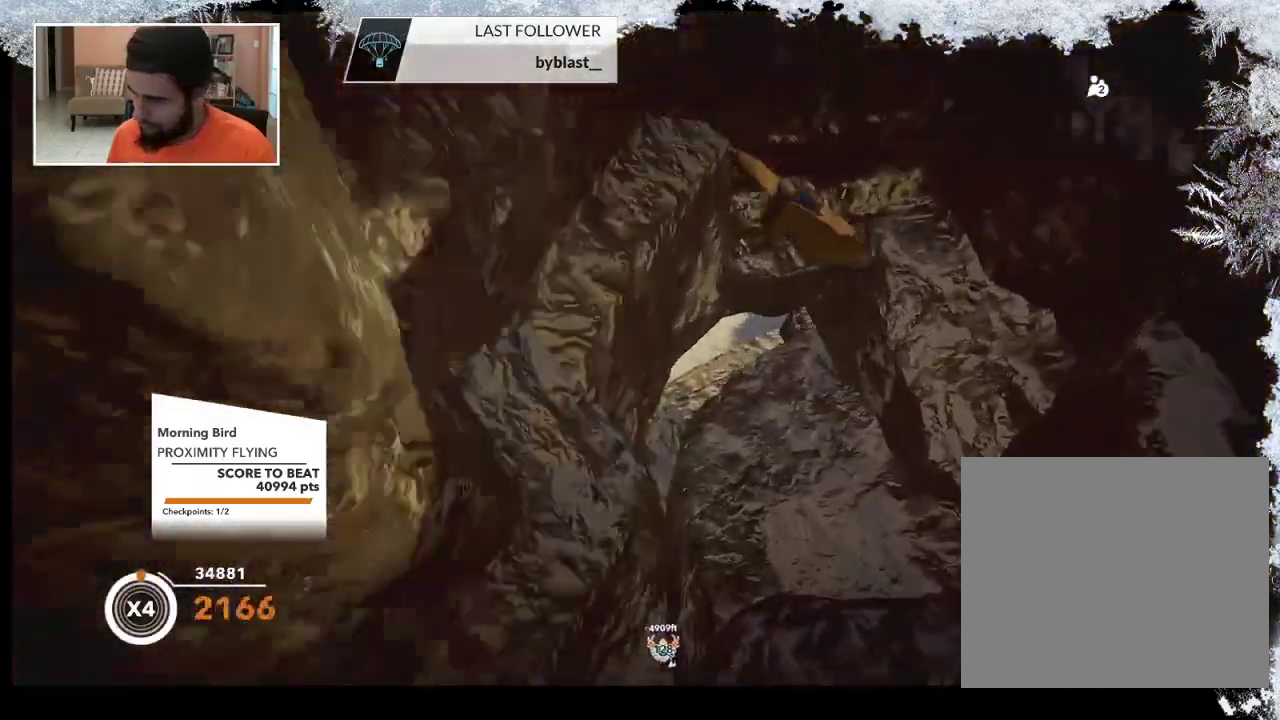
{"buttons": [], "left_stick": "up-left", "right_stick": "left", "events": [[233, "right_stick", "center"], [400, "left_stick", "up-left"], [500, "right_stick", "left"]]}
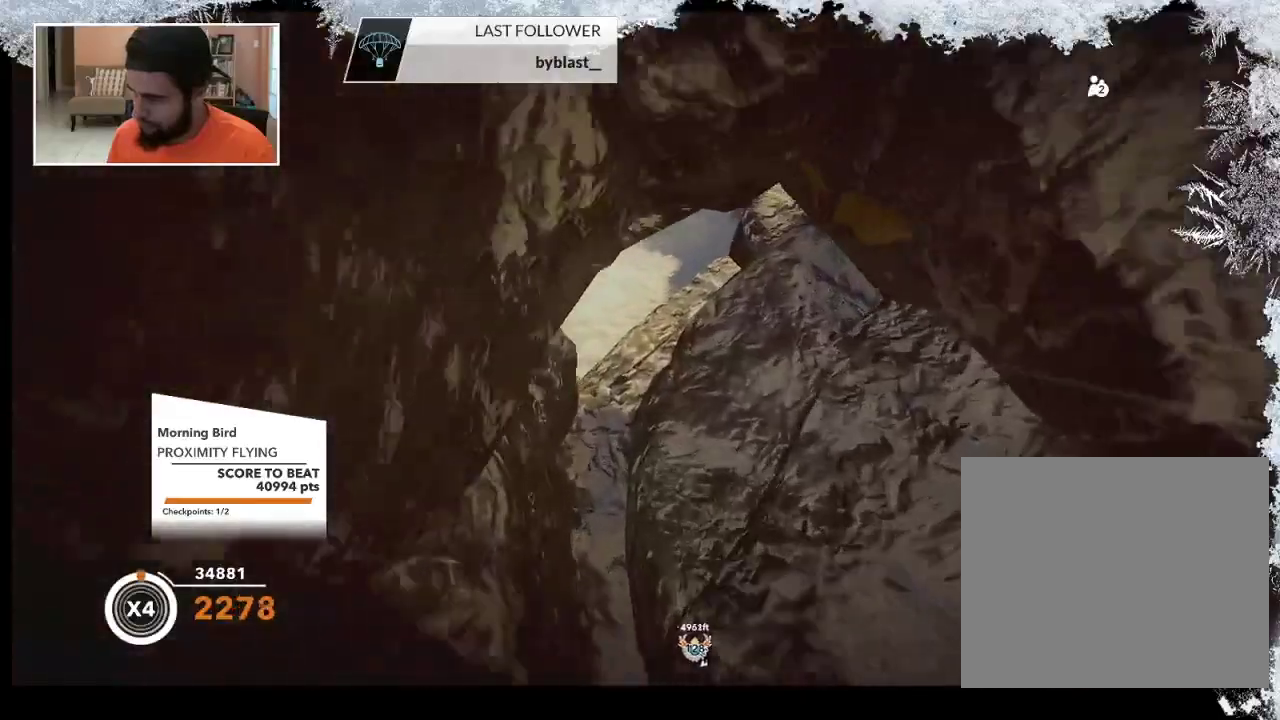
{"buttons": [], "left_stick": "left", "right_stick": "up-left", "events": [[200, "left_stick", "down-left"], [200, "right_stick", "up-left"], [467, "left_stick", "left"]]}
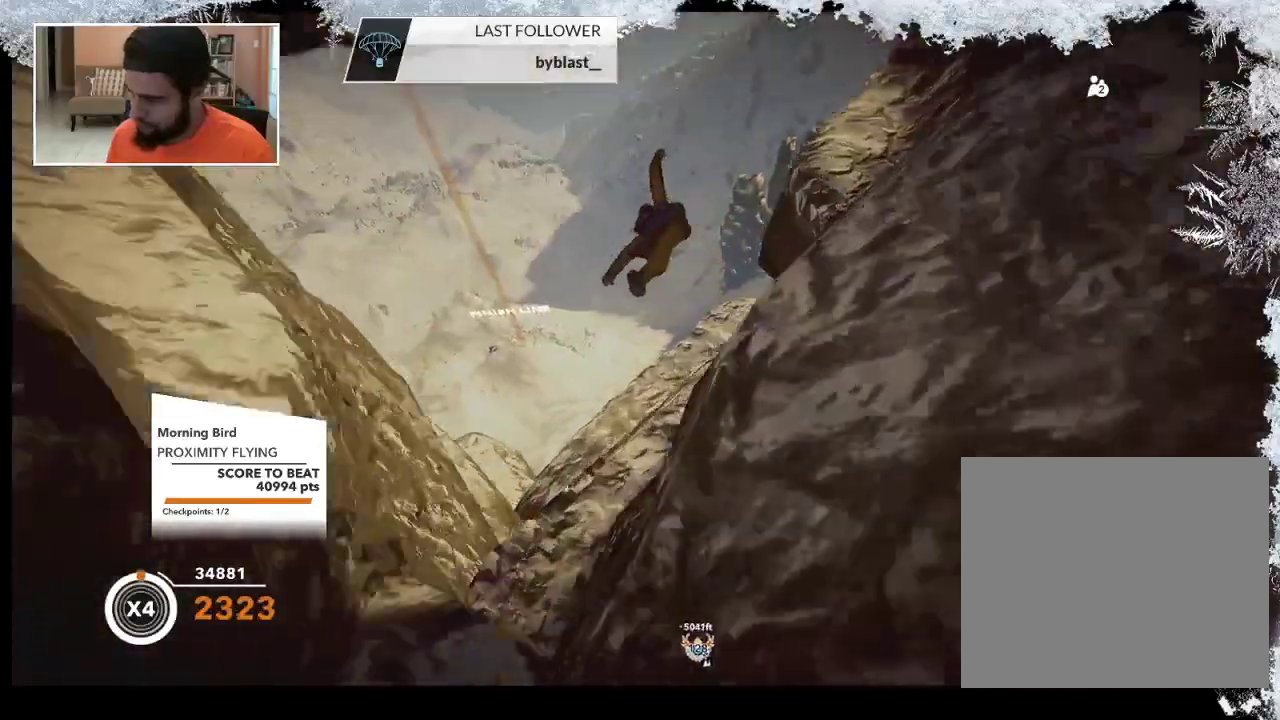
{"buttons": [], "left_stick": "up-left", "right_stick": "center", "events": [[67, "left_stick", "up-left"], [67, "right_stick", "center"], [167, "right_stick", "down-right"], [467, "right_stick", "center"]]}
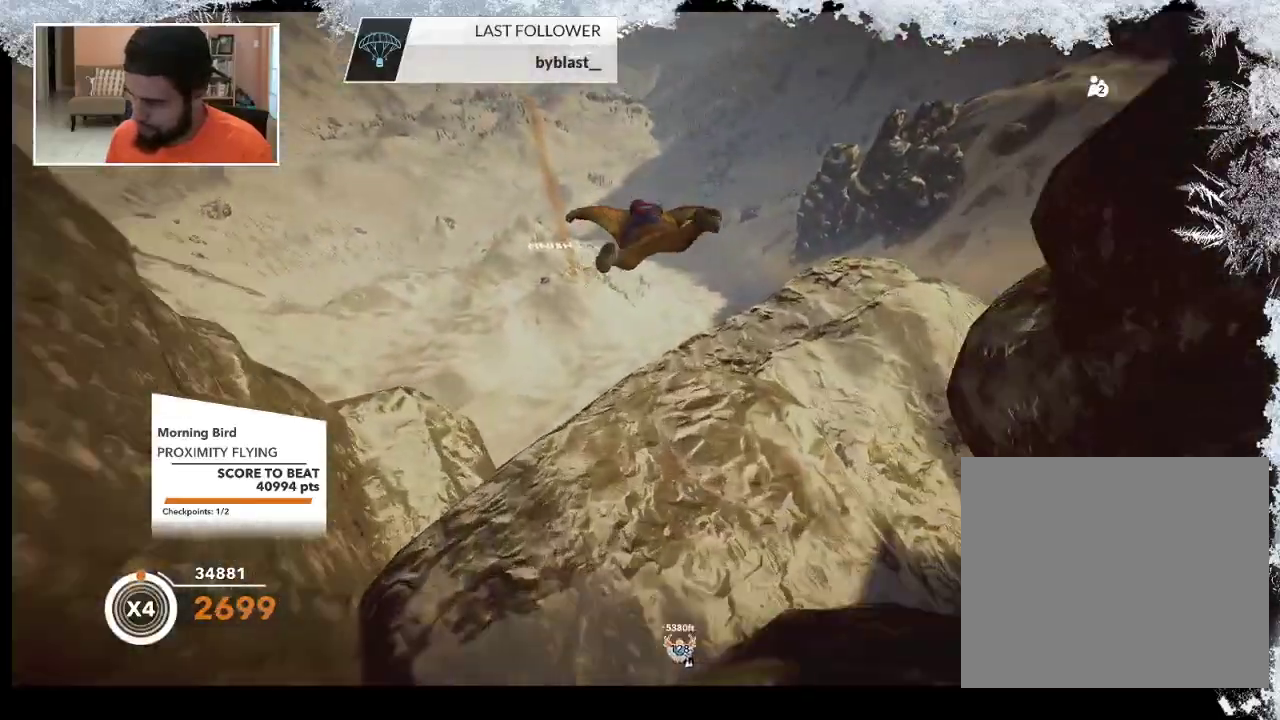
{"buttons": [], "left_stick": "up-left", "right_stick": "center", "events": [[133, "right_stick", "right"], [233, "right_stick", "center"]]}
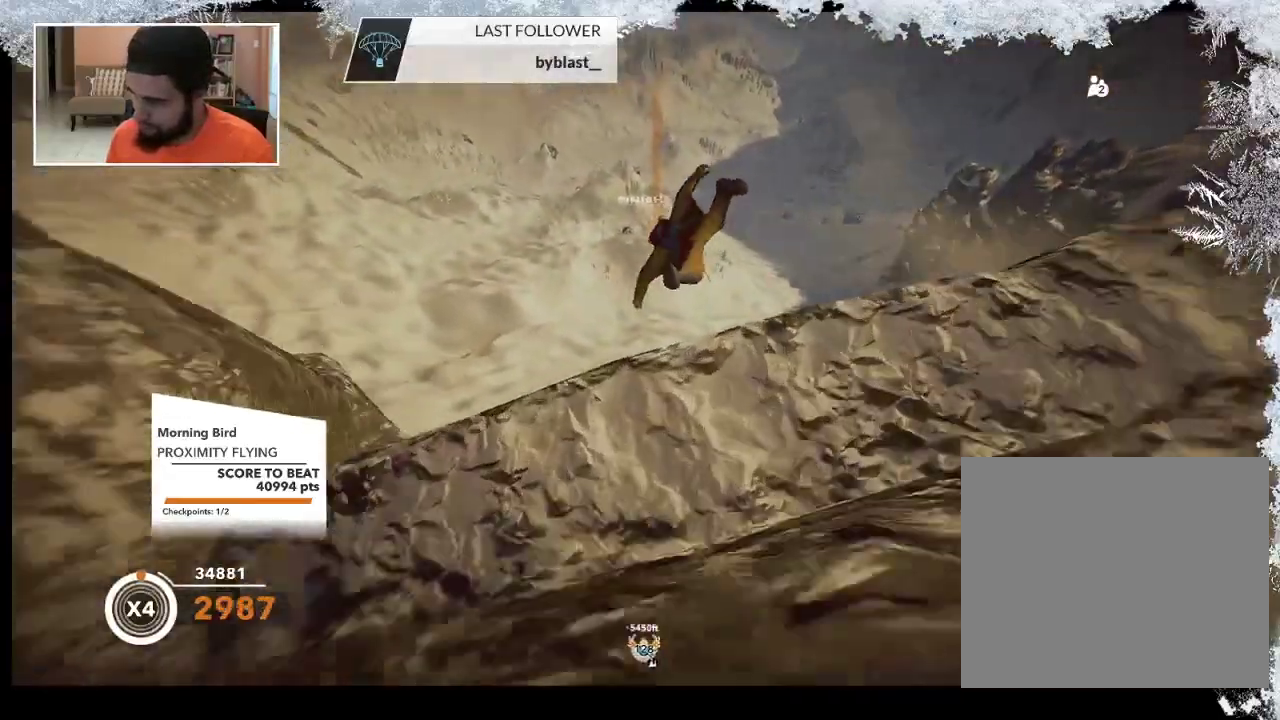
{"buttons": [], "left_stick": "up-left", "right_stick": "left", "events": [[33, "right_stick", "left"], [133, "left_stick", "down-left"], [167, "right_stick", "up-left"], [400, "left_stick", "up-left"], [400, "right_stick", "left"]]}
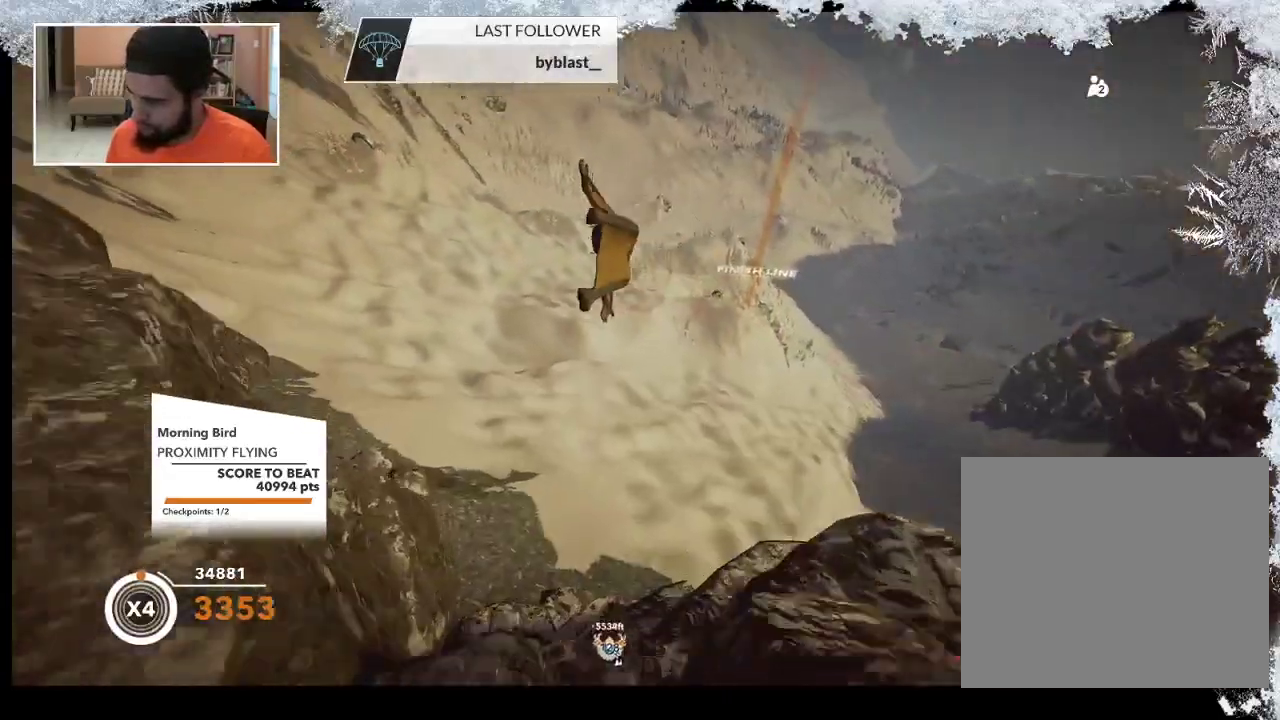
{"buttons": [], "left_stick": "up-right", "right_stick": "down-right", "events": [[200, "right_stick", "up-left"], [333, "right_stick", "center"], [367, "left_stick", "up-right"], [400, "right_stick", "down-right"]]}
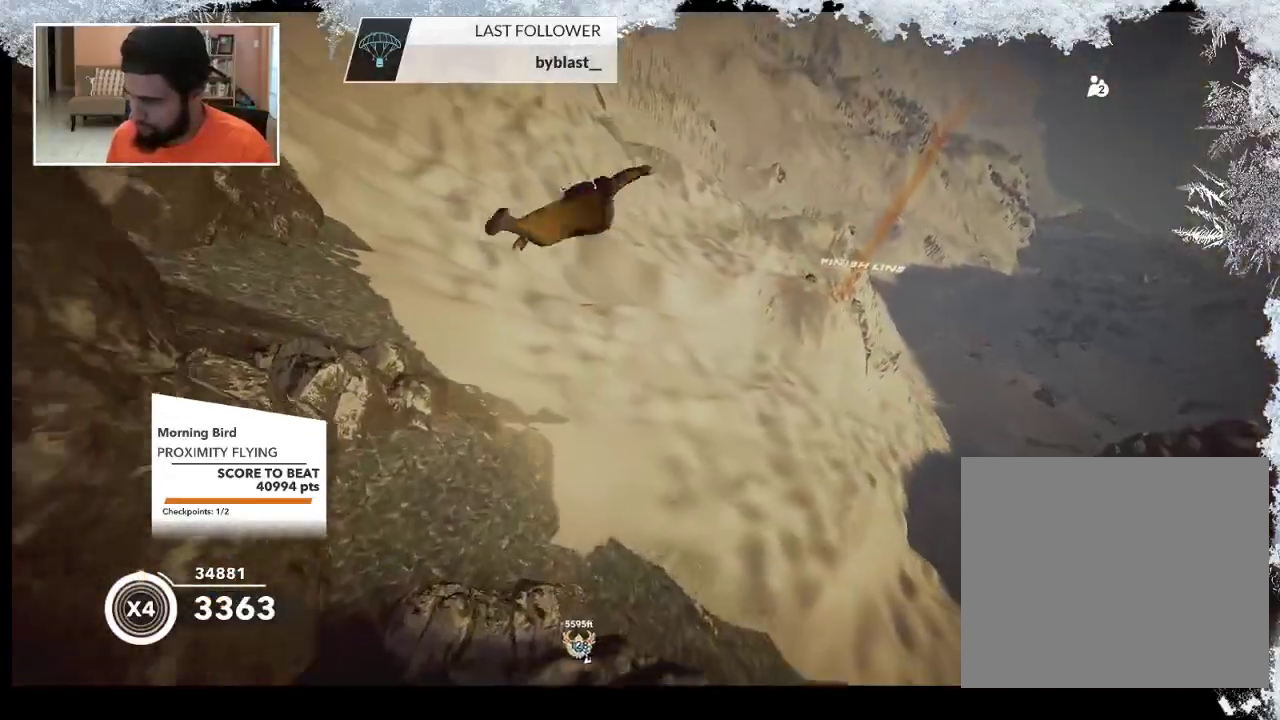
{"buttons": [], "left_stick": "right", "right_stick": "down-right", "events": [[67, "left_stick", "right"]]}
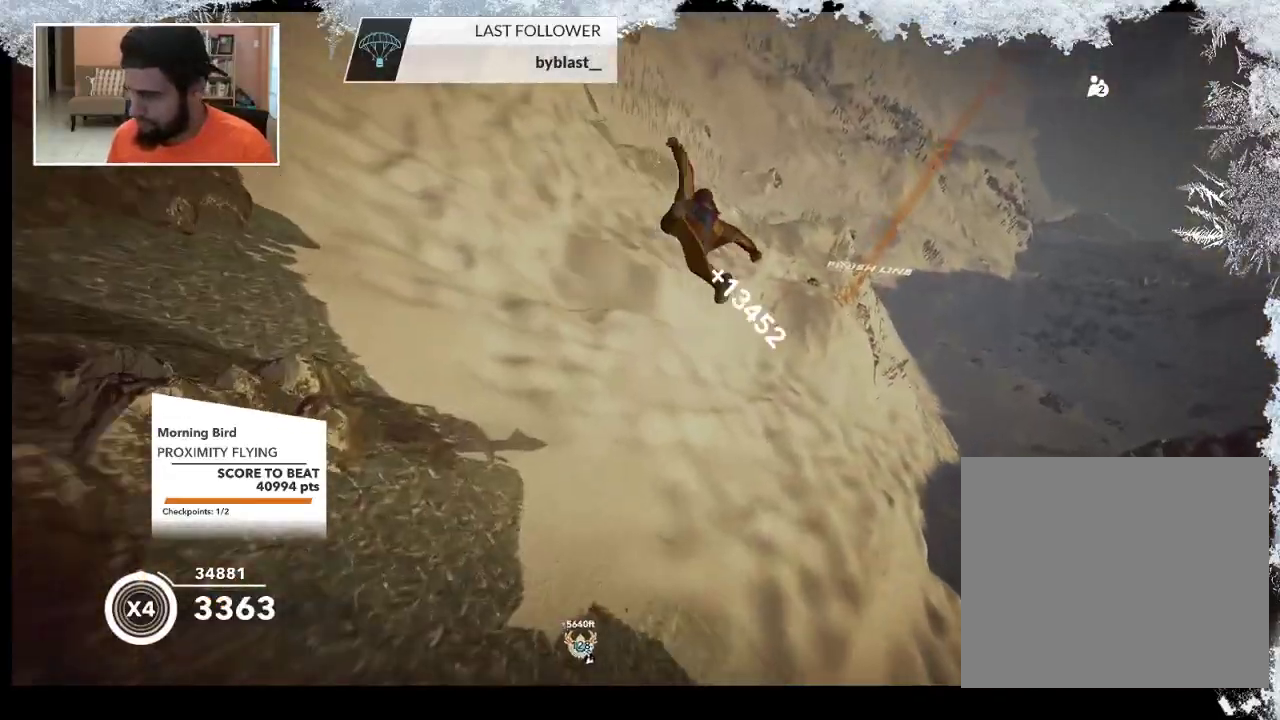
{"buttons": [], "left_stick": "right", "right_stick": "center", "events": [[233, "right_stick", "center"]]}
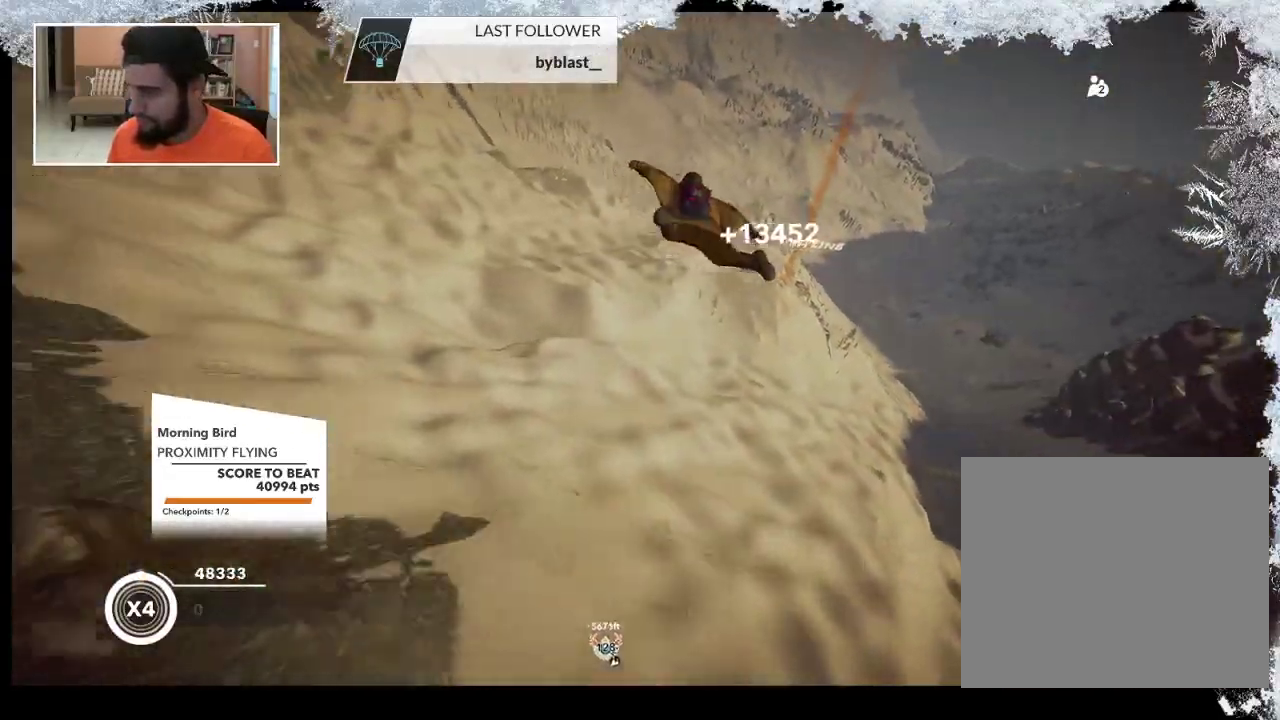
{"buttons": [], "left_stick": "center", "right_stick": "center", "events": [[167, "left_stick", "center"]]}
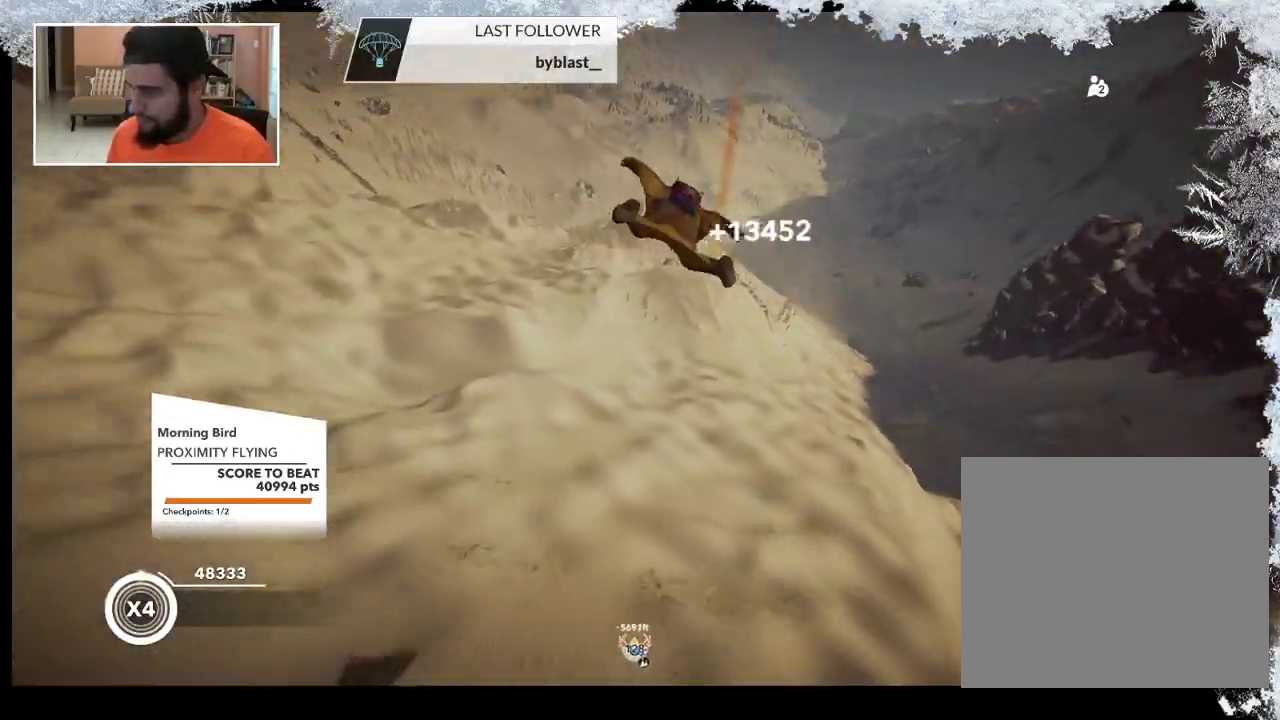
{"buttons": [], "left_stick": "center", "right_stick": "center", "events": []}
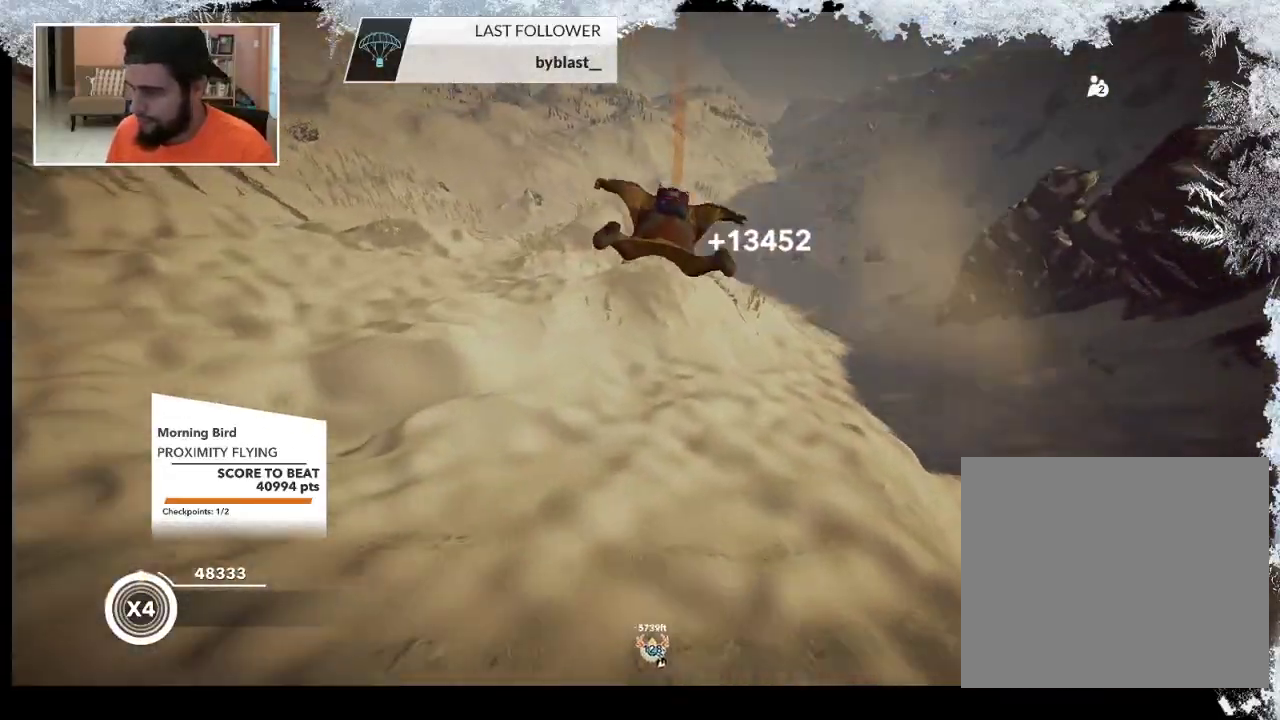
{"buttons": [], "left_stick": "center", "right_stick": "center", "events": []}
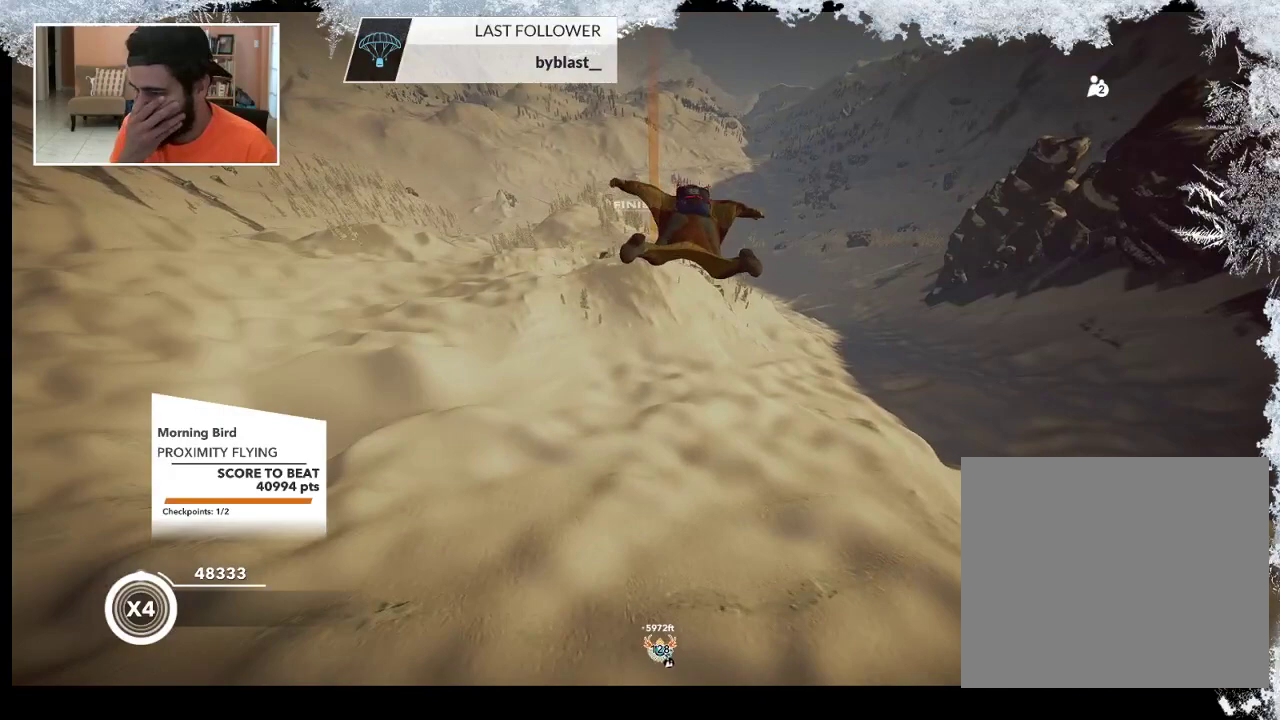
{"buttons": [], "left_stick": "center", "right_stick": "center", "events": []}
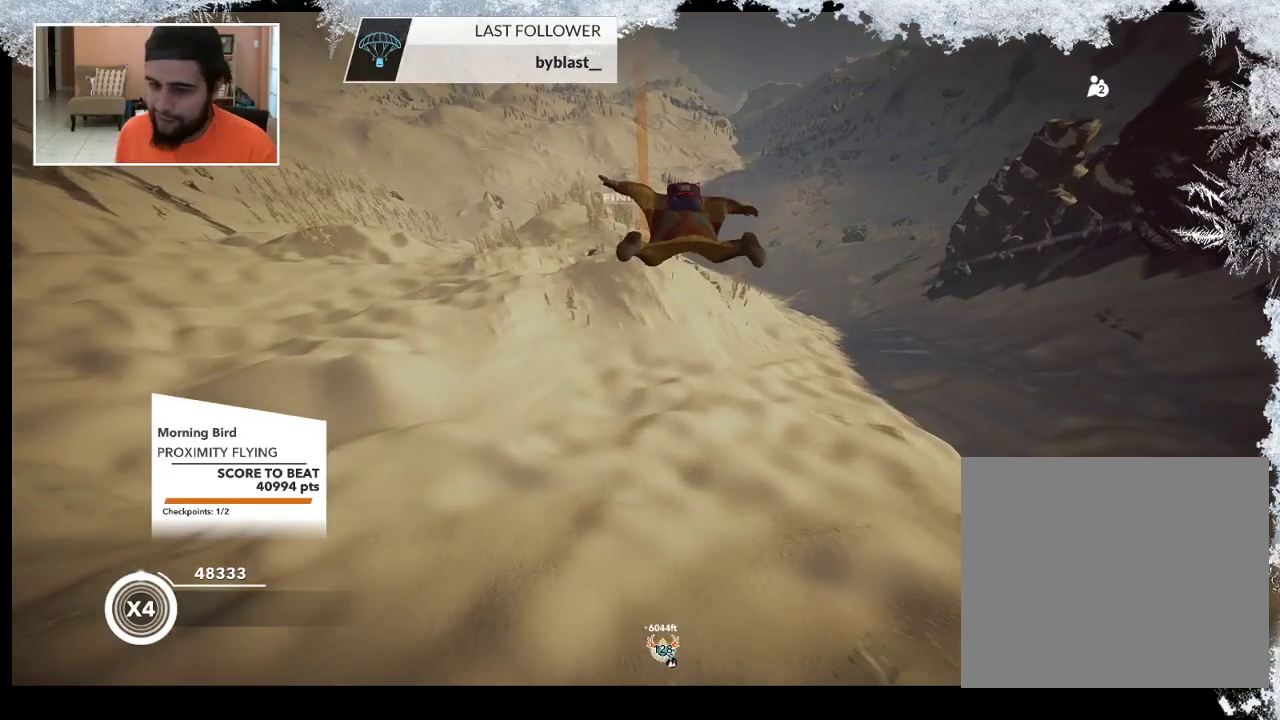
{"buttons": [], "left_stick": "center", "right_stick": "center", "events": [[100, "left_stick", "down-left"], [367, "left_stick", "center"]]}
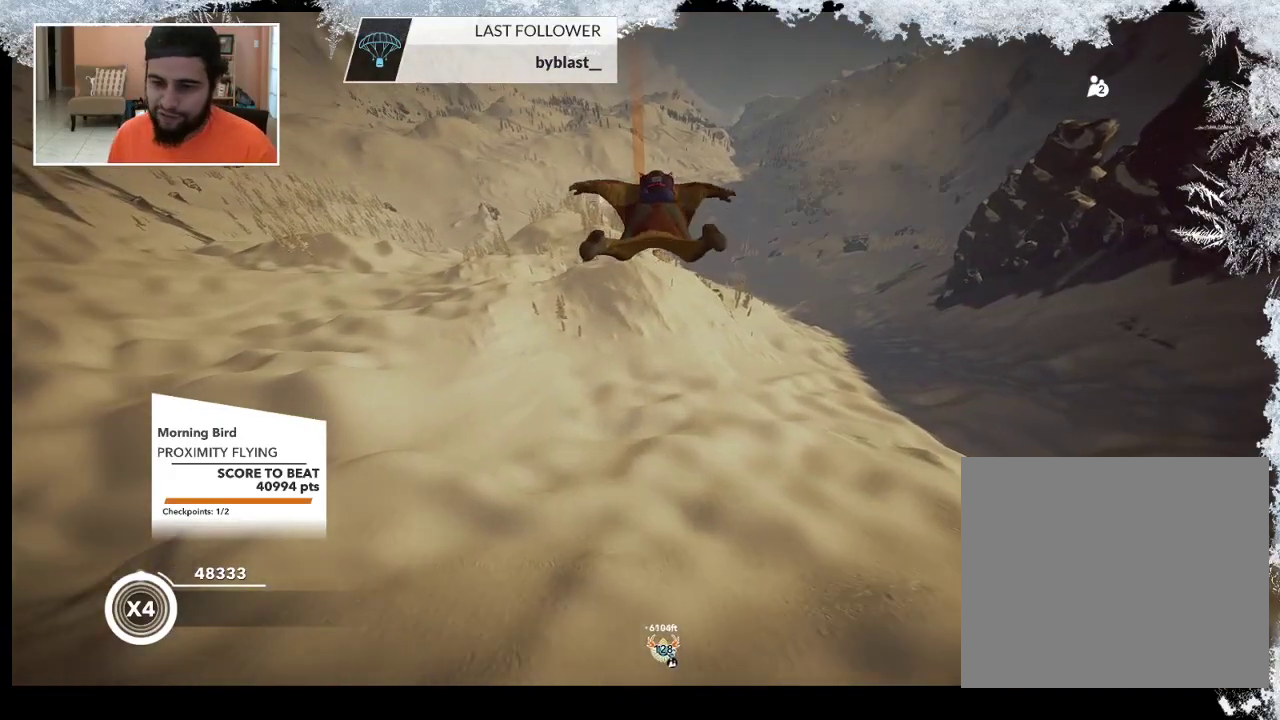
{"buttons": [], "left_stick": "center", "right_stick": "center", "events": [[133, "left_stick", "down"], [433, "left_stick", "center"]]}
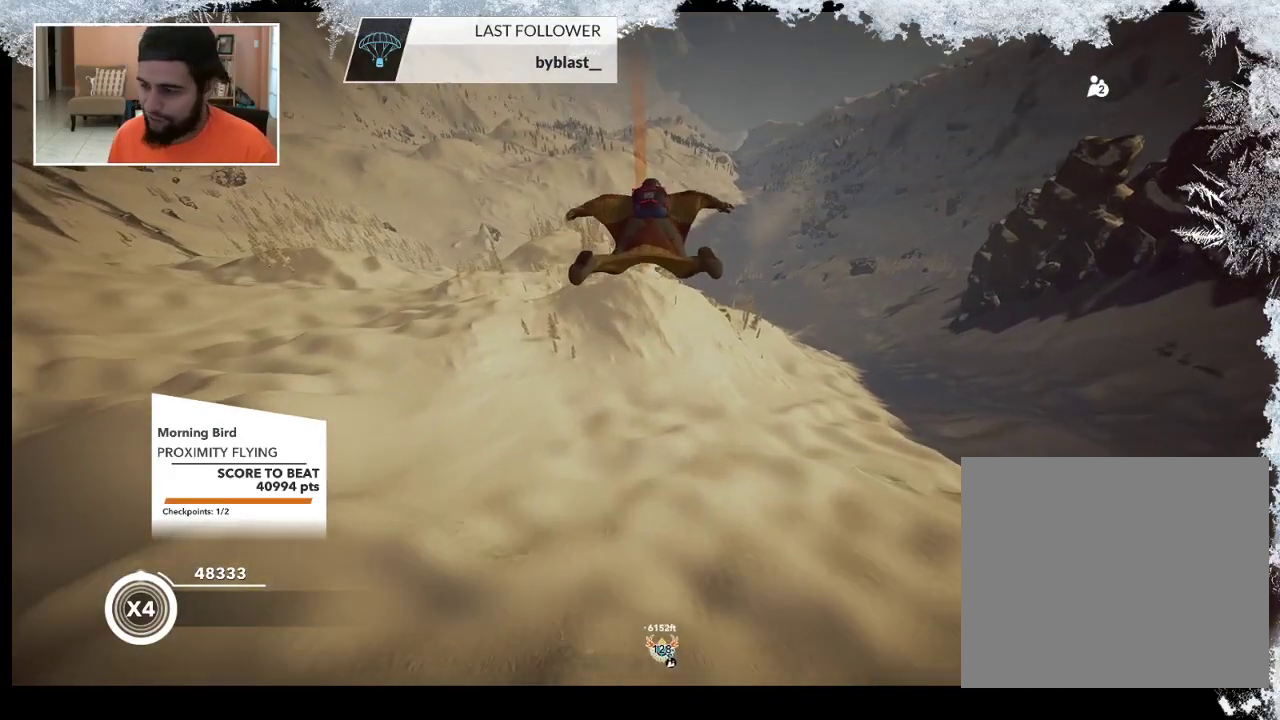
{"buttons": [], "left_stick": "down", "right_stick": "center", "events": [[267, "left_stick", "down"]]}
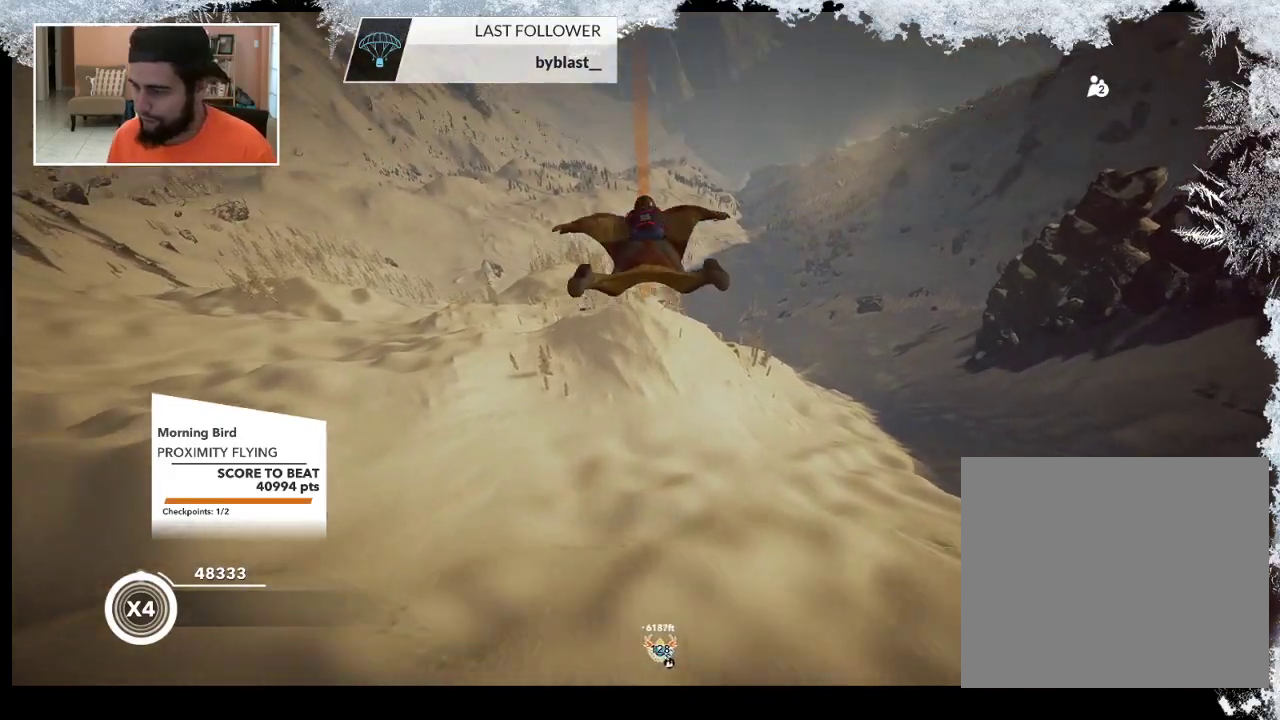
{"buttons": [], "left_stick": "down", "right_stick": "center", "events": []}
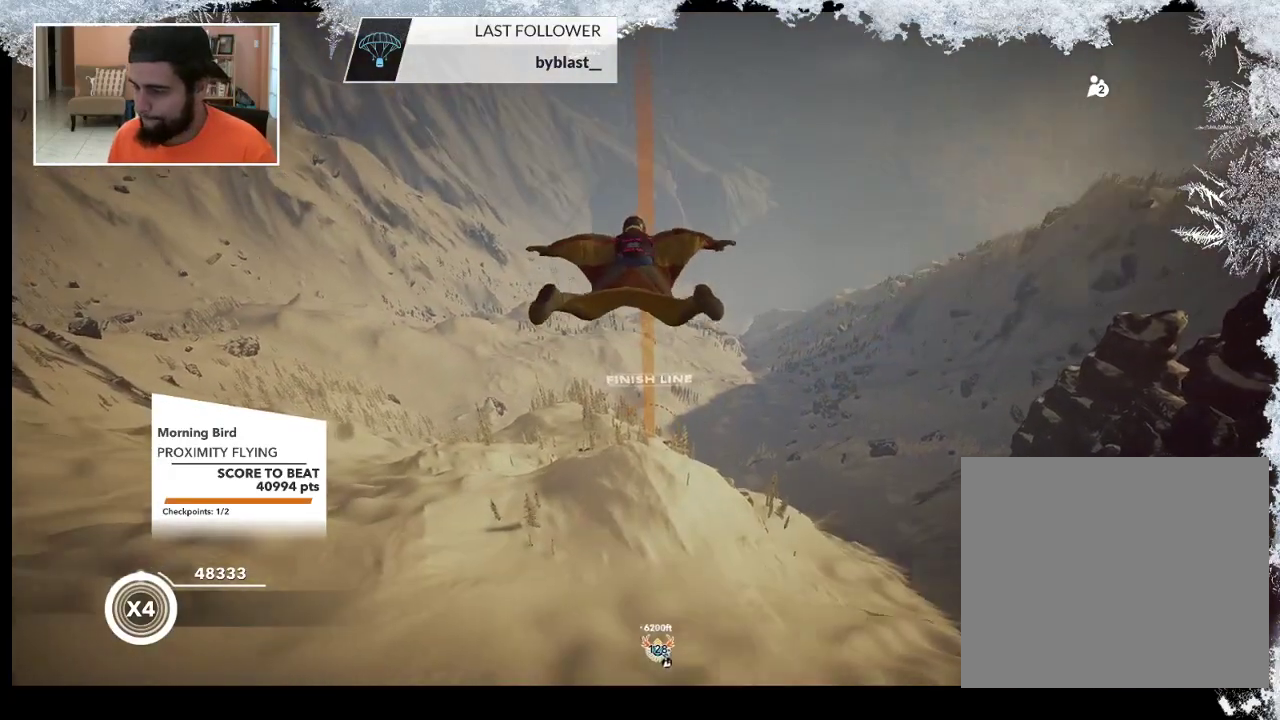
{"buttons": [], "left_stick": "down", "right_stick": "center", "events": []}
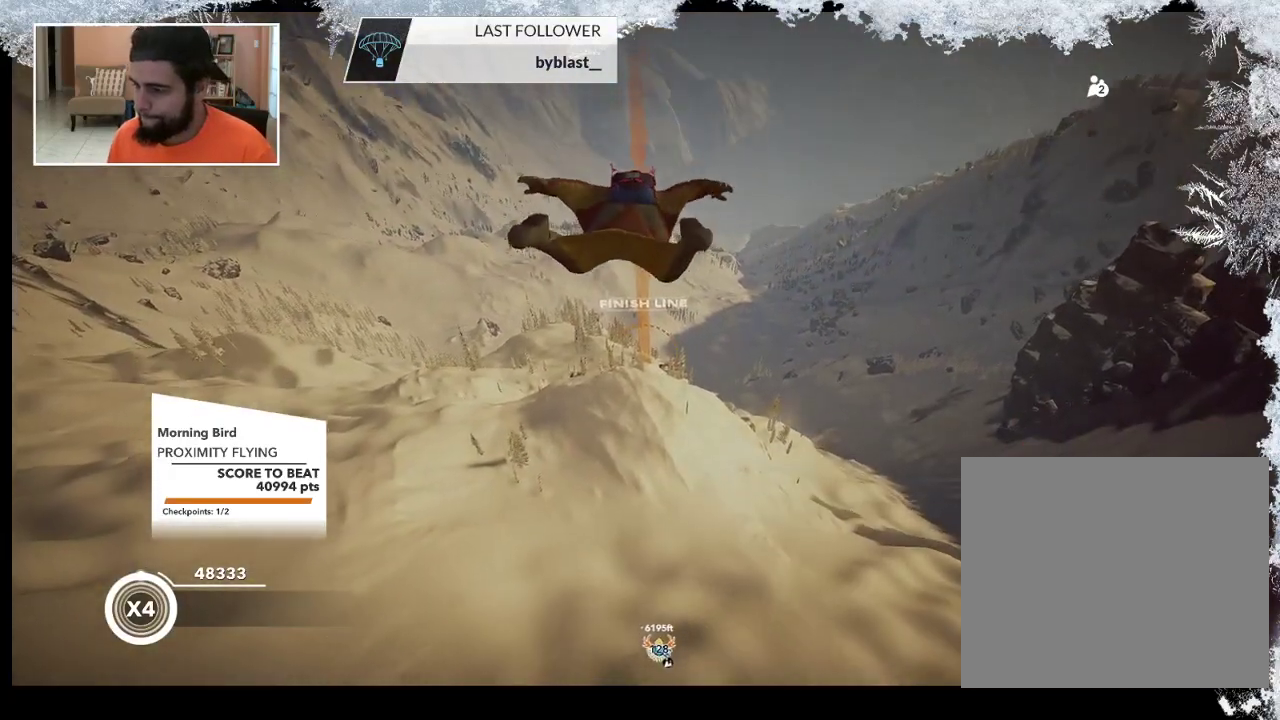
{"buttons": [], "left_stick": "down", "right_stick": "center", "events": []}
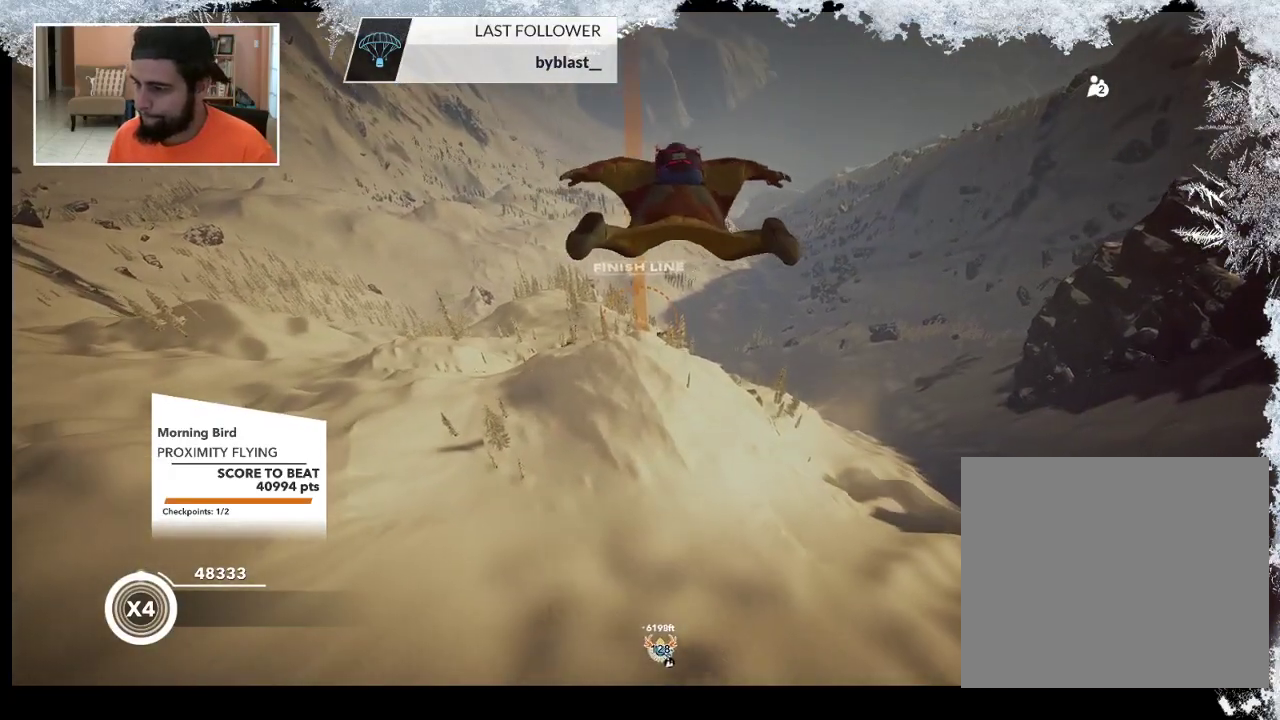
{"buttons": [], "left_stick": "down", "right_stick": "center", "events": []}
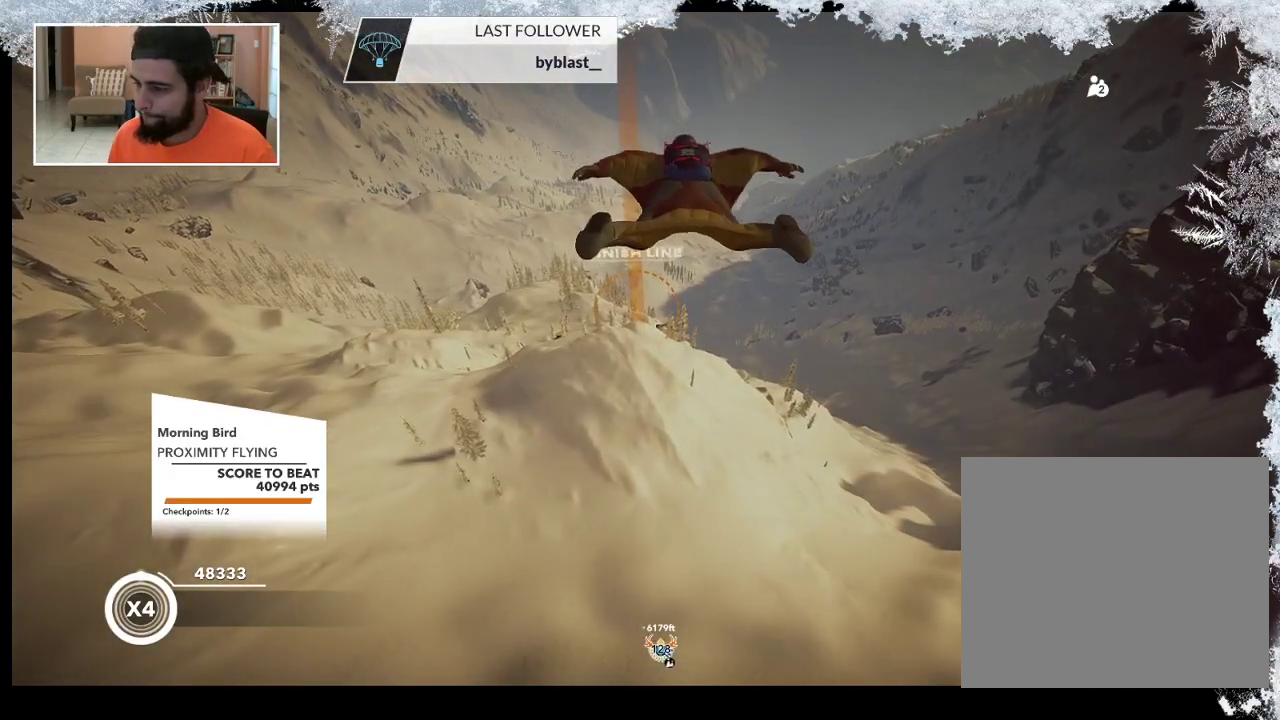
{"buttons": [], "left_stick": "down", "right_stick": "center", "events": []}
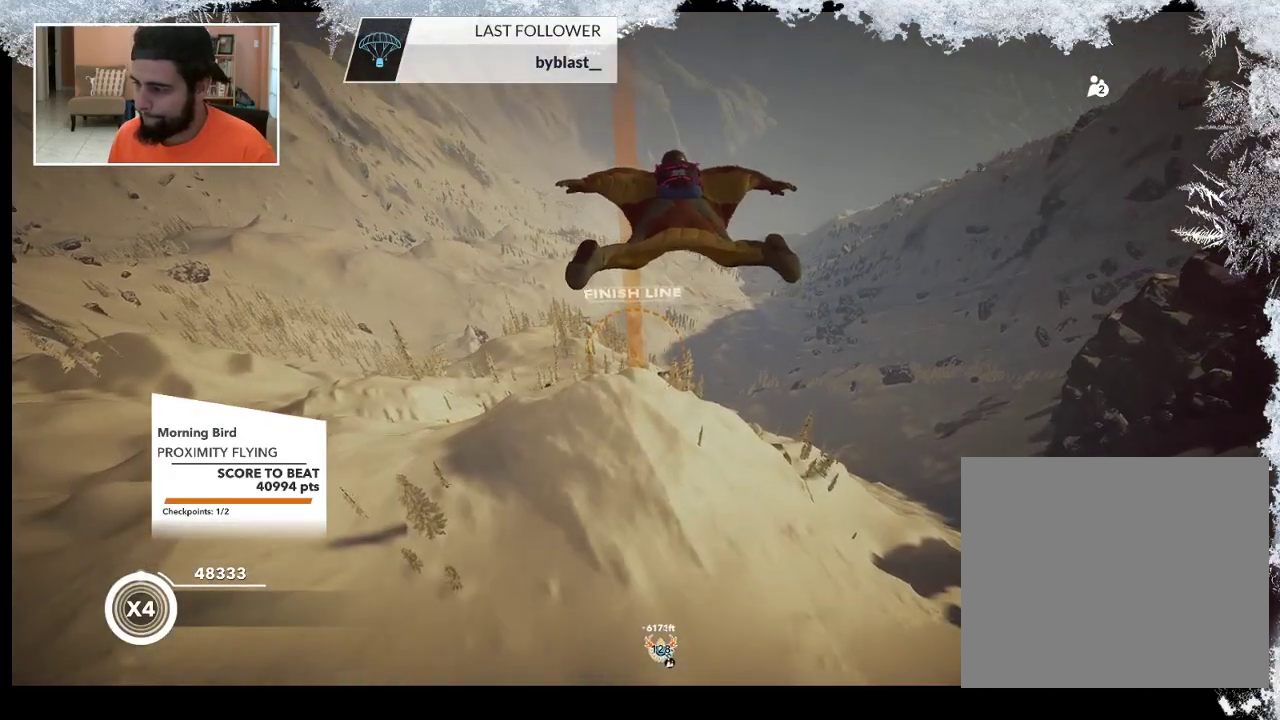
{"buttons": [], "left_stick": "down-left", "right_stick": "center", "events": [[200, "left_stick", "down-left"]]}
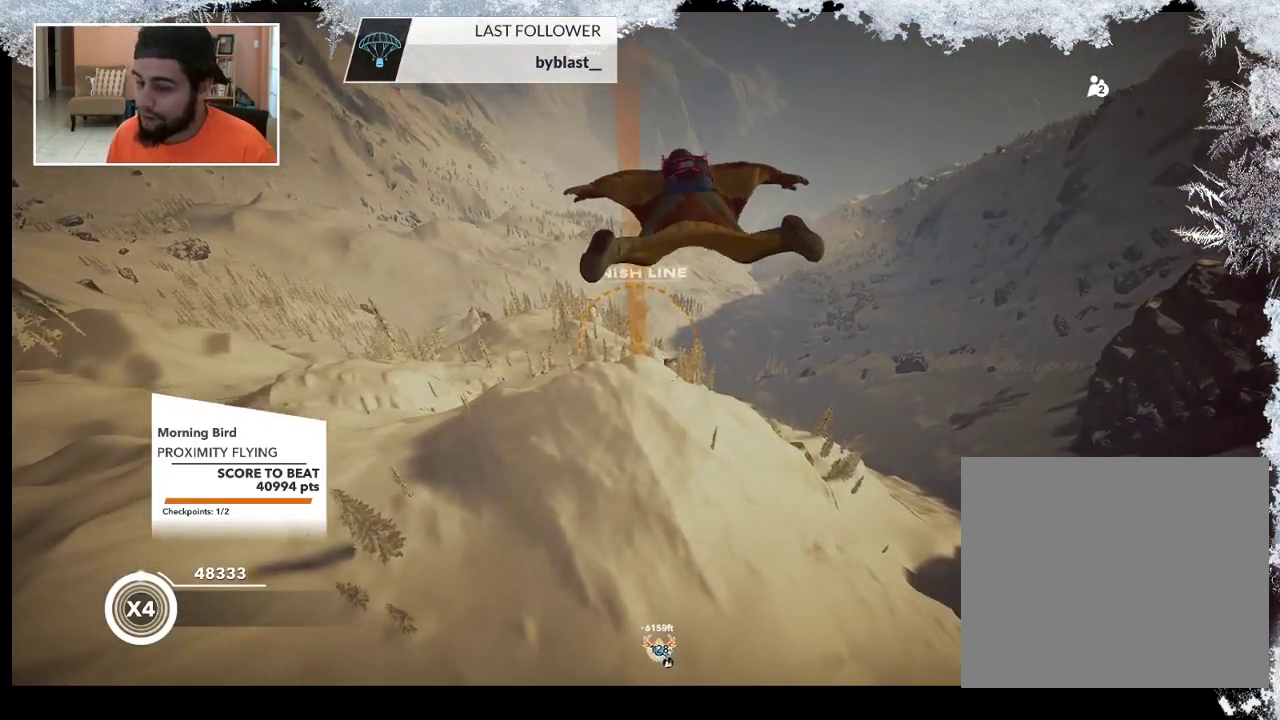
{"buttons": [], "left_stick": "down", "right_stick": "center", "events": [[33, "left_stick", "down"]]}
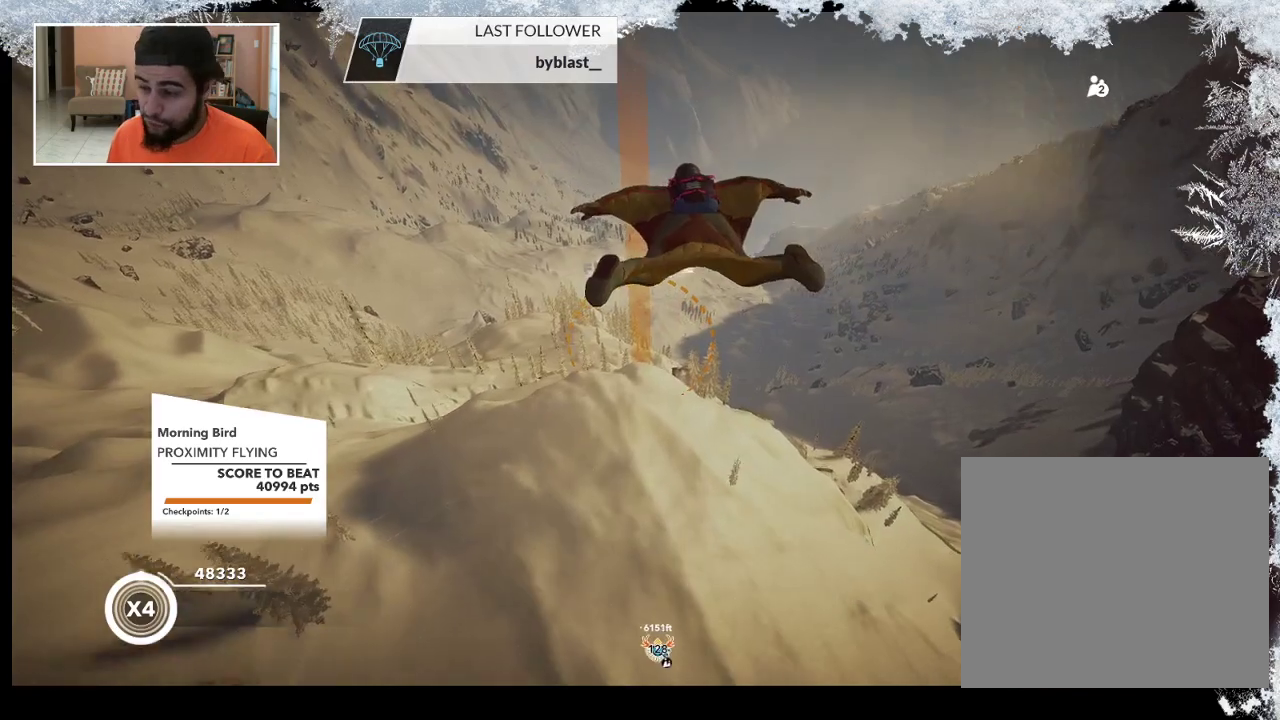
{"buttons": [], "left_stick": "down", "right_stick": "center", "events": []}
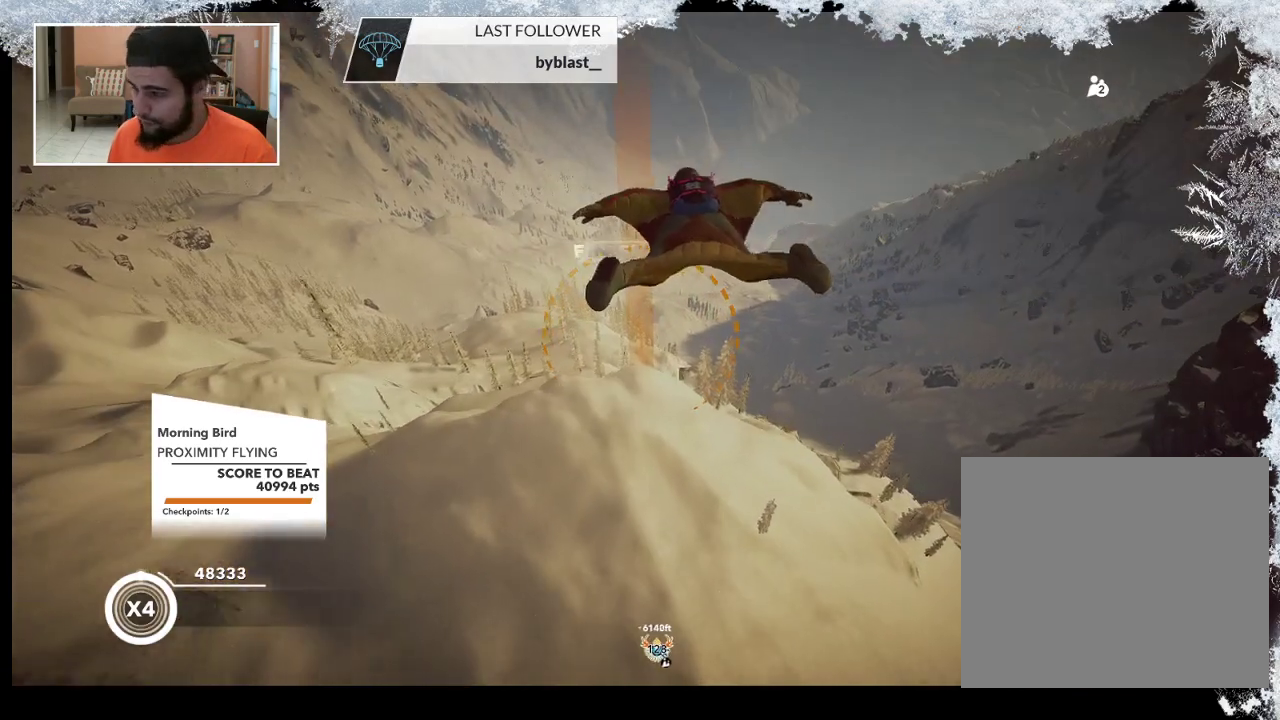
{"buttons": [], "left_stick": "down-left", "right_stick": "center", "events": [[500, "left_stick", "down-left"]]}
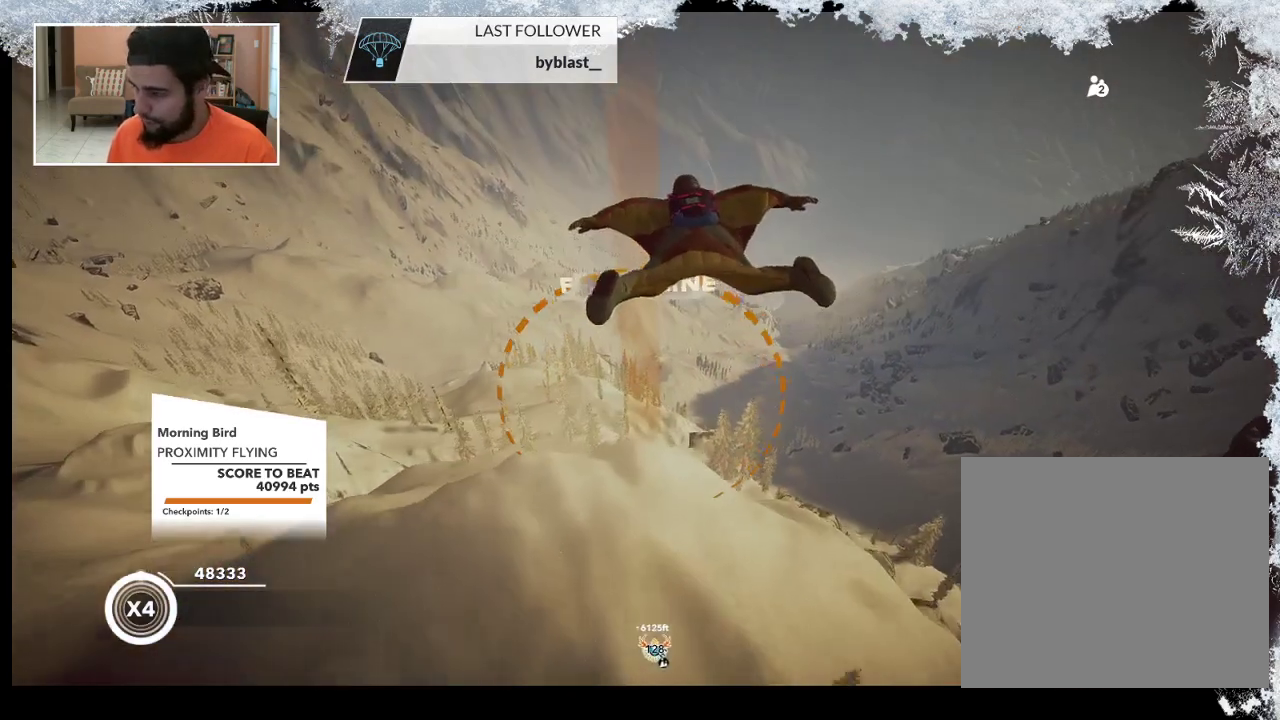
{"buttons": ["R1"], "left_stick": "center", "right_stick": "center", "events": [[233, "left_stick", "center"], [433, "R1", "down"]]}
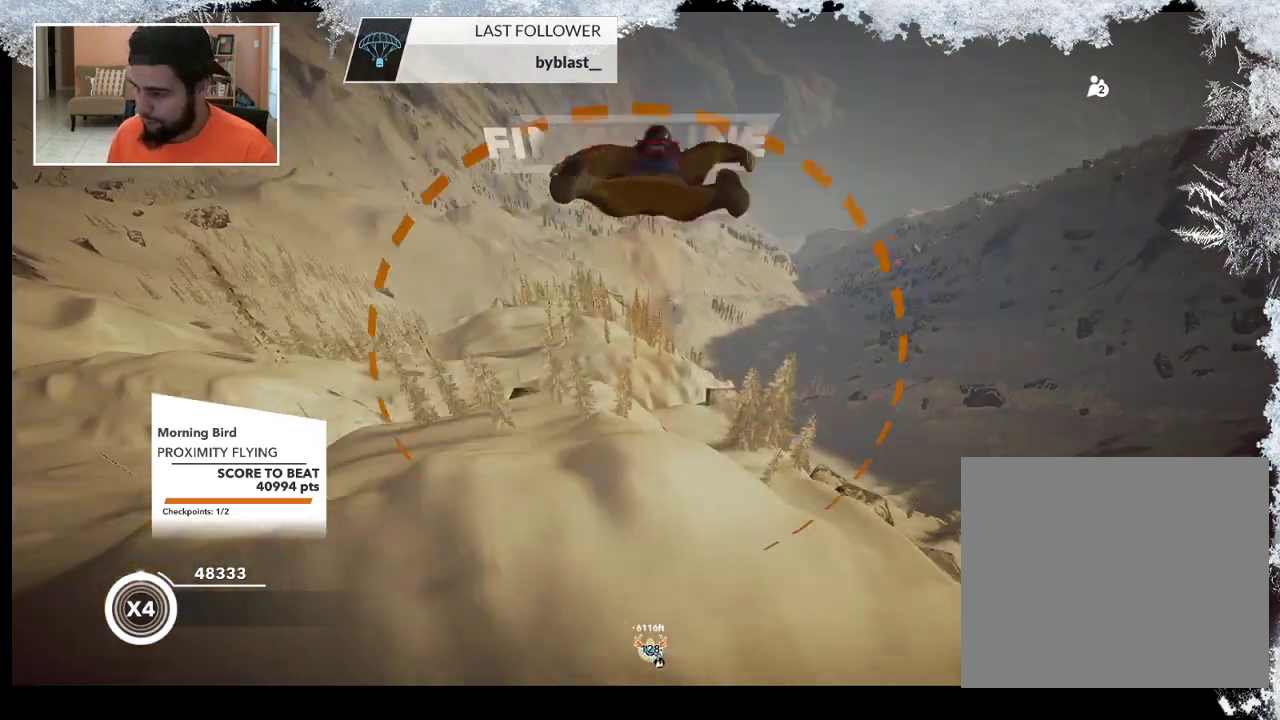
{"buttons": [], "left_stick": "center", "right_stick": "center", "events": [[100, "R1", "up"]]}